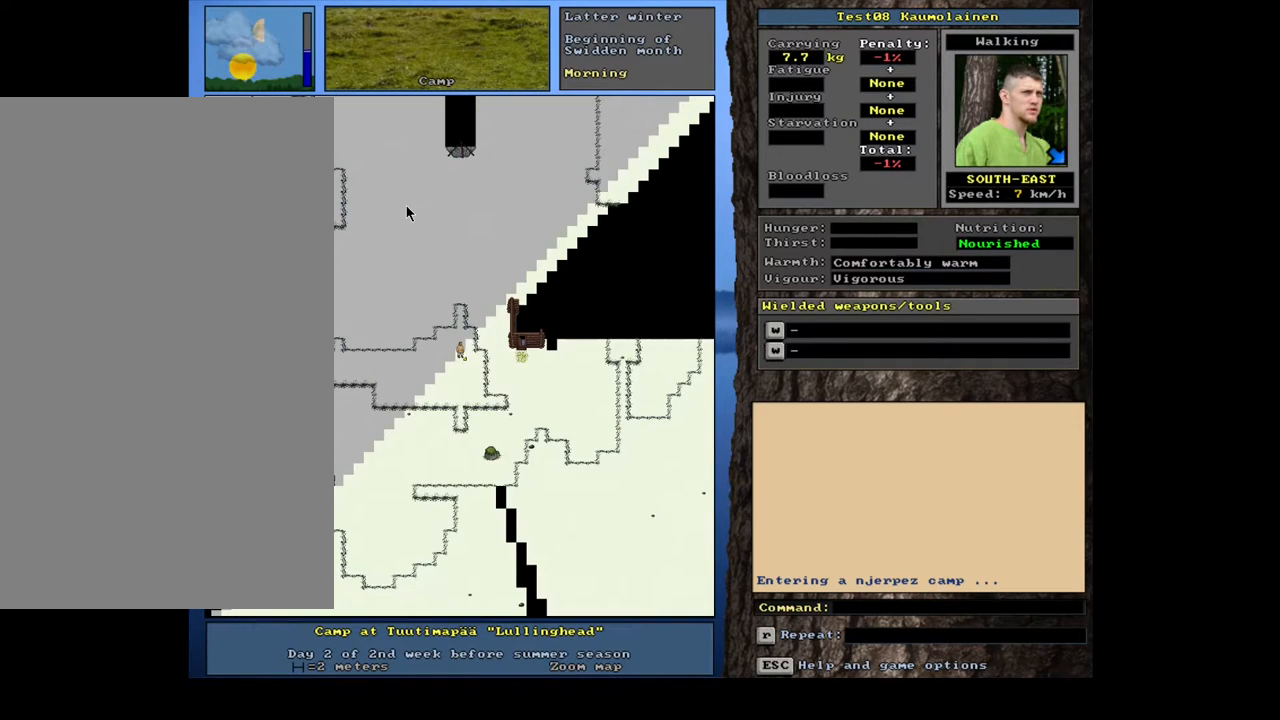
Gameplay with keyboard and mouse; each line is a JSON object with the keys and mouse buttons held at the frame after it. "events" lists presses ("down") and releases ("up") of ".", "/", "0", "1", "2", "3", "4", "5", "6", "7", "8", "9", "a", "alt_l", "alt_r", "b", "backslash", "backspace", "c", "caps_lock", "comma", "ctrl_l", "ctrl_r", "d", "down", "e", "equals", "escape", "f", "f1", "f10", "f11", "f12", "f2", "f3", "f4", "f5", "f6", "f7", "f8", "f9", "g", "h", "i", "j", "k", "l", "lbracket", "left", "m", "minus", "n", "num0", "num1", "num2", "num3", "num4", "num5", "num6", "num7", "num8", "num9", "o", "p", "q", "quote", "r", "rbracket", "return", "right", "s", "semicolon", "shift_l", "shift_r", "space", "super", "t", "tab", "tilde", "u", "up", "v", "w", "x", "y", "z", "mouse_left", "mouse_wheel", "mouse_right", "mouse_mb4" and "mouse_mb5" between this image and that frame as [ms after this image, input, new state], when the widget could be followed in between. "mouse_left", "mouse_wheel", "mouse_right", "mouse_mb4", "mouse_mb5" = the "left", "wheel", "right", "mb4", "mb5" buttons of the "mouse" list. No other keys are recorded. "wheel" means that the mouse wheel is clicked or scrolled. Mouse movement is not recorded. Not read: other_keys.
{"keys": [], "mouse": [], "events": []}
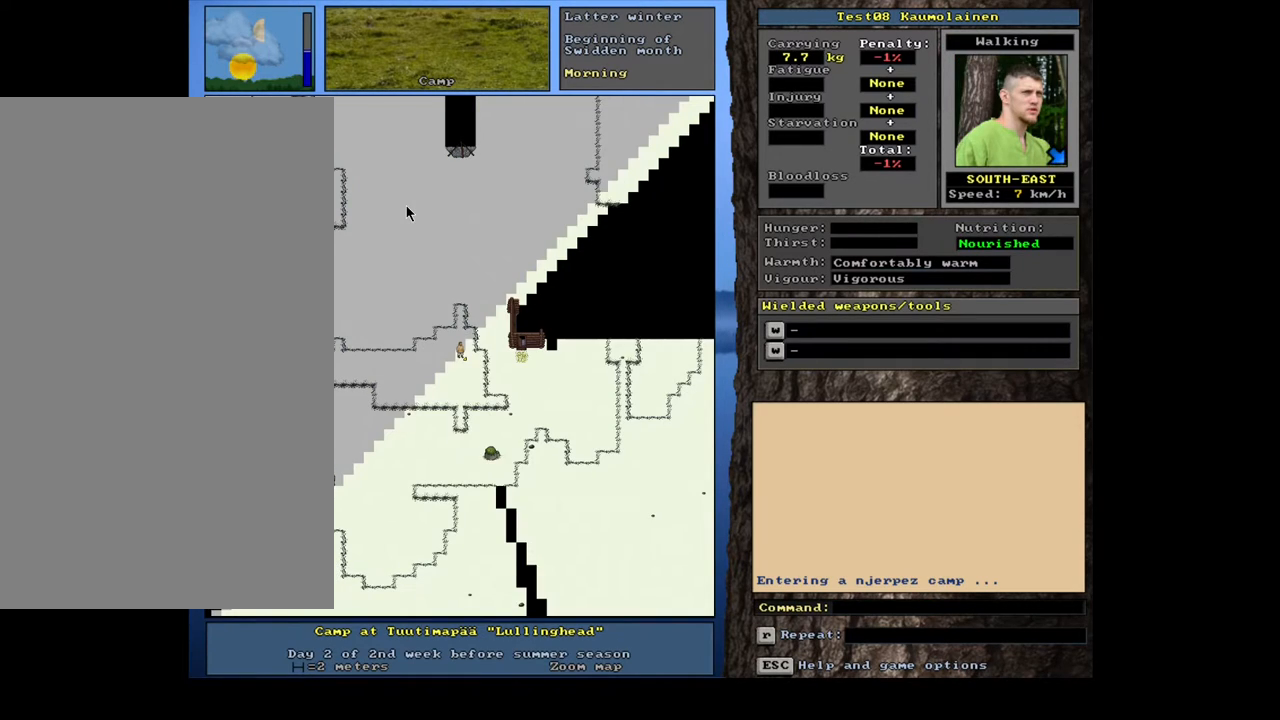
{"keys": [], "mouse": [], "events": []}
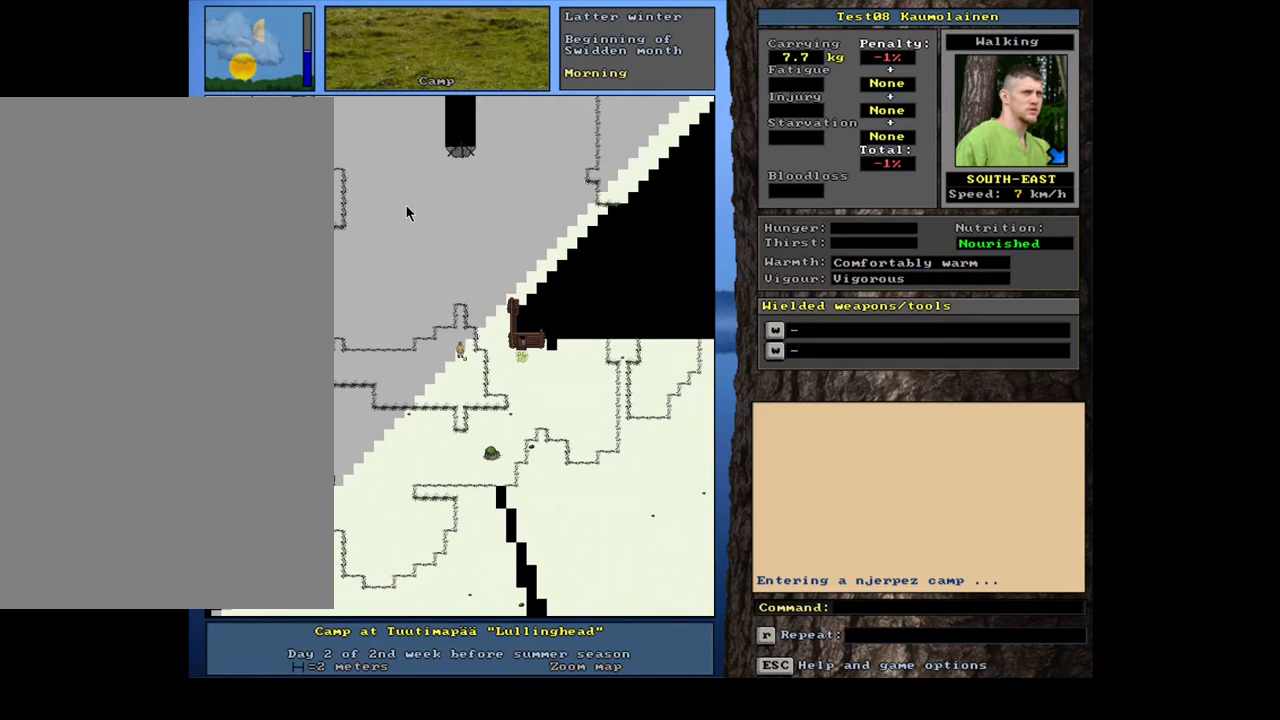
{"keys": [], "mouse": [], "events": [[67, "shift_l", "down"], [200, "r", "down"], [317, "r", "up"], [400, "shift_l", "up"]]}
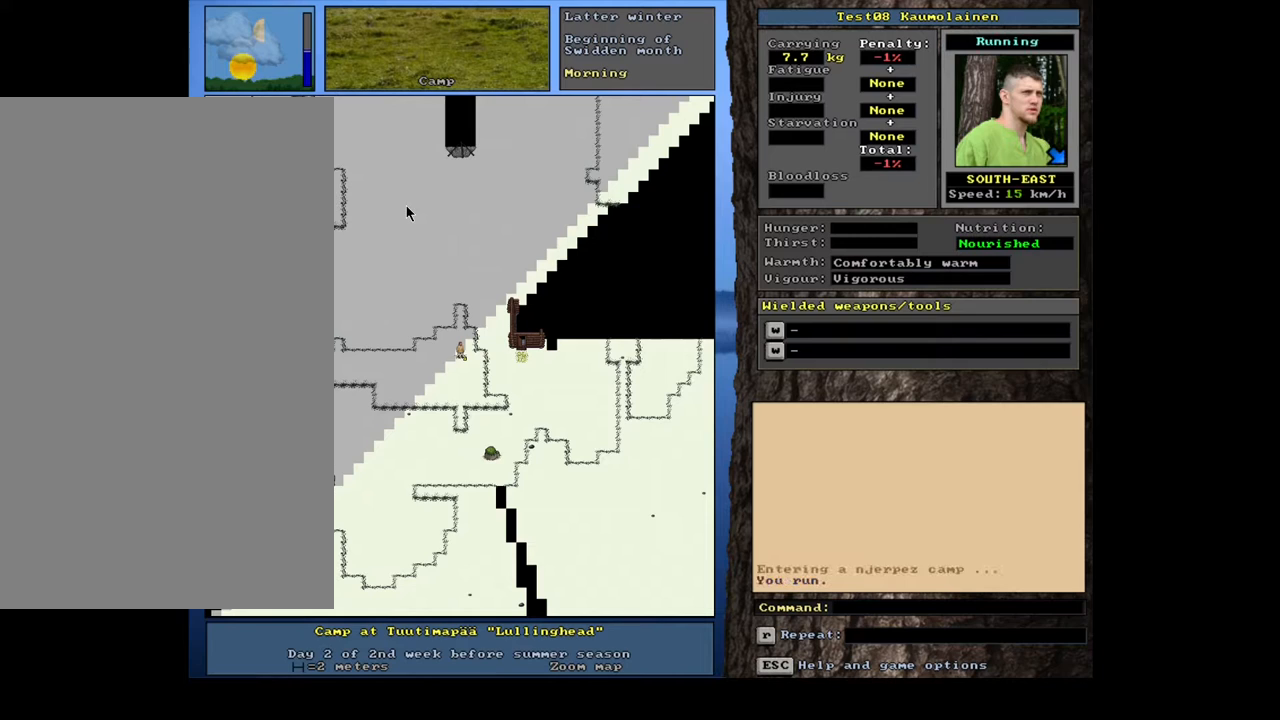
{"keys": ["ctrl_l", "num3"], "mouse": [], "events": [[367, "ctrl_l", "down"], [483, "num3", "down"]]}
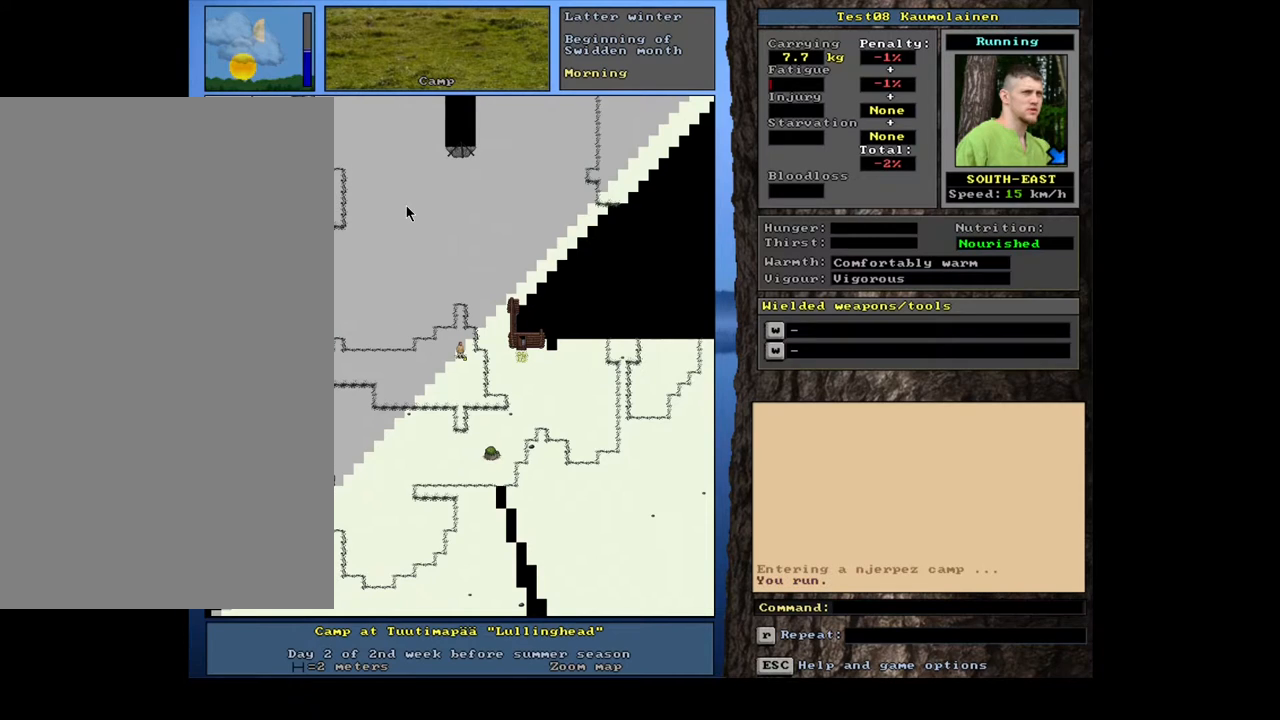
{"keys": ["ctrl_l", "num3"], "mouse": [], "events": [[117, "num3", "up"], [417, "num3", "down"]]}
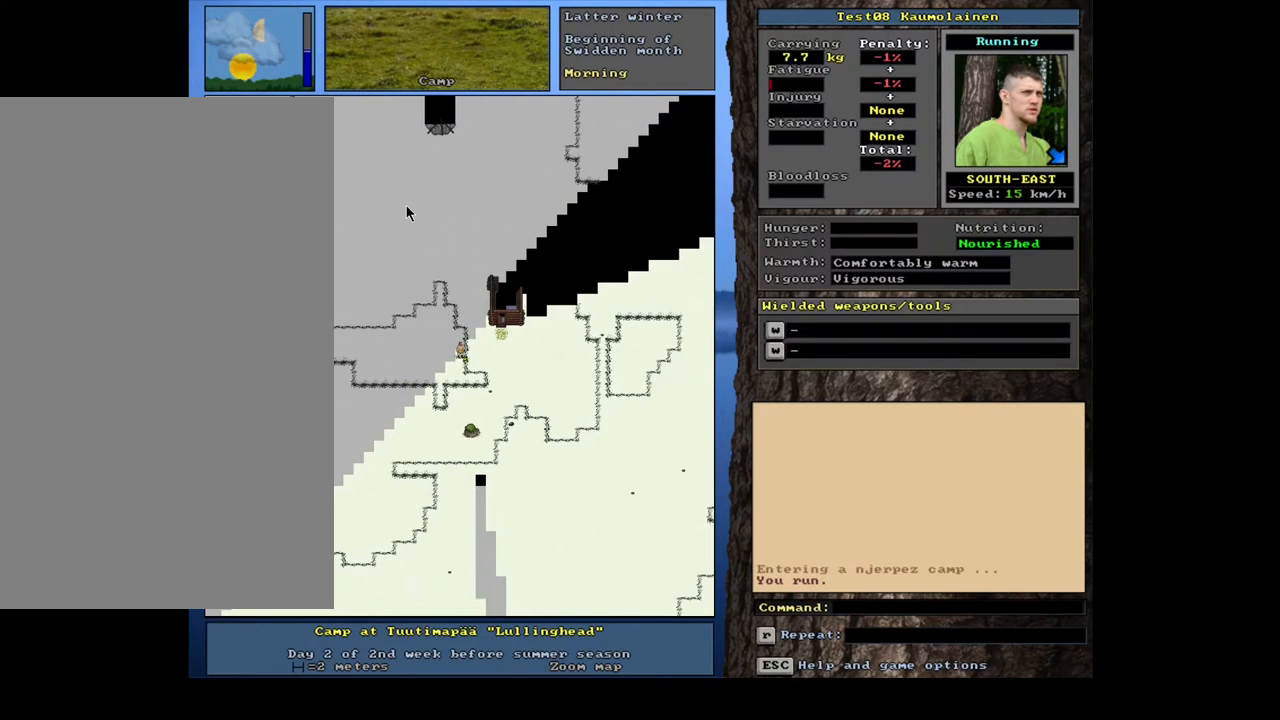
{"keys": ["ctrl_l"], "mouse": [], "events": [[50, "num3", "up"], [267, "num3", "down"], [433, "num3", "up"]]}
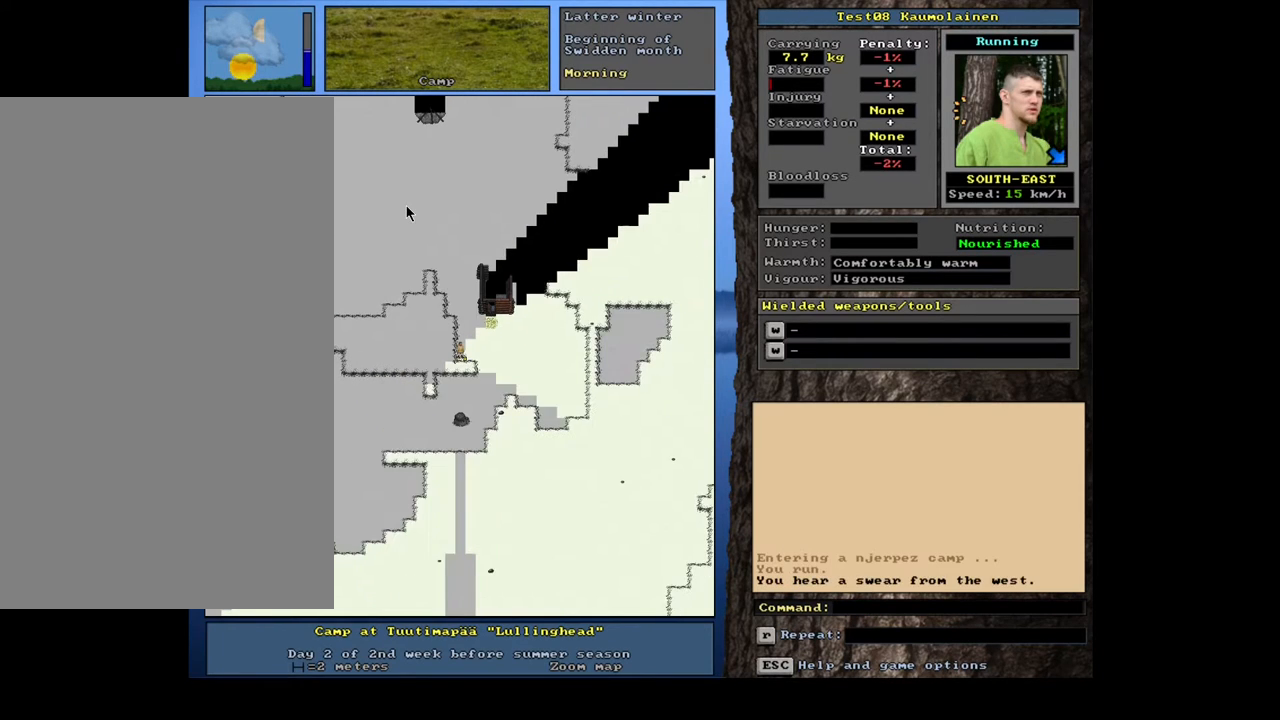
{"keys": ["ctrl_l"], "mouse": [], "events": [[317, "num3", "down"], [433, "num3", "up"]]}
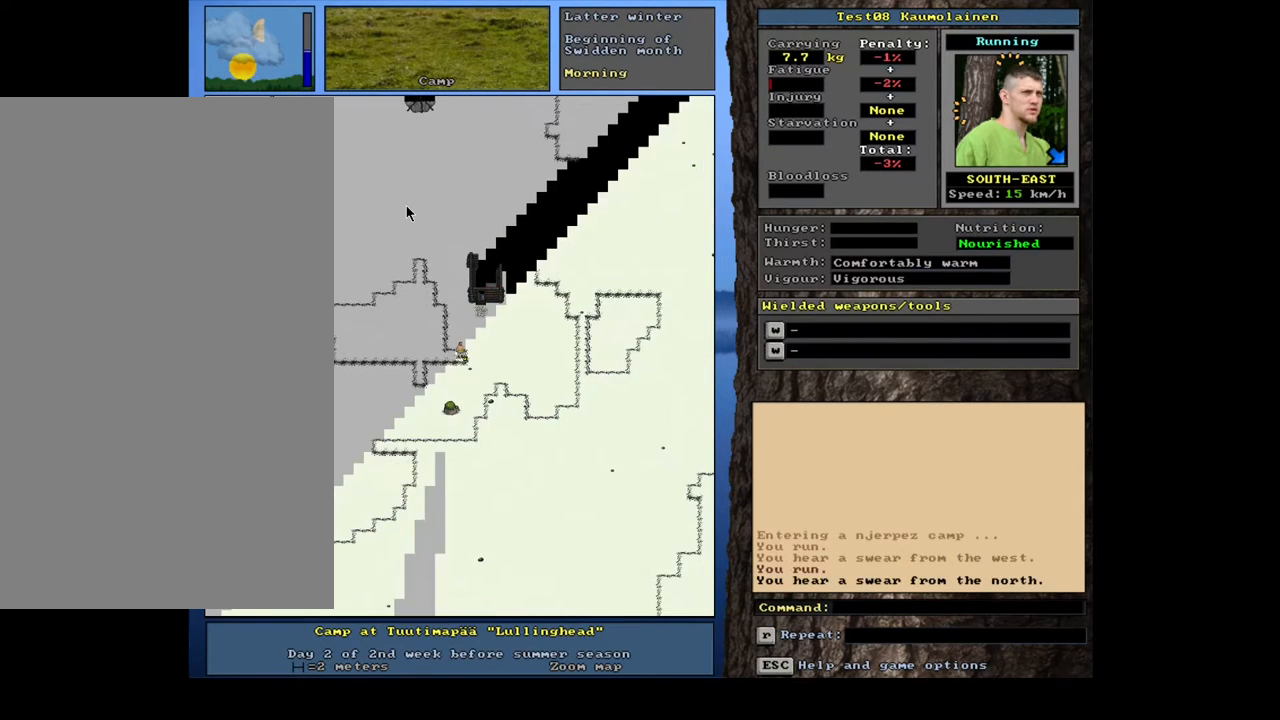
{"keys": ["ctrl_l", "num3"], "mouse": [], "events": [[50, "num3", "down"], [133, "num3", "up"], [433, "num3", "down"]]}
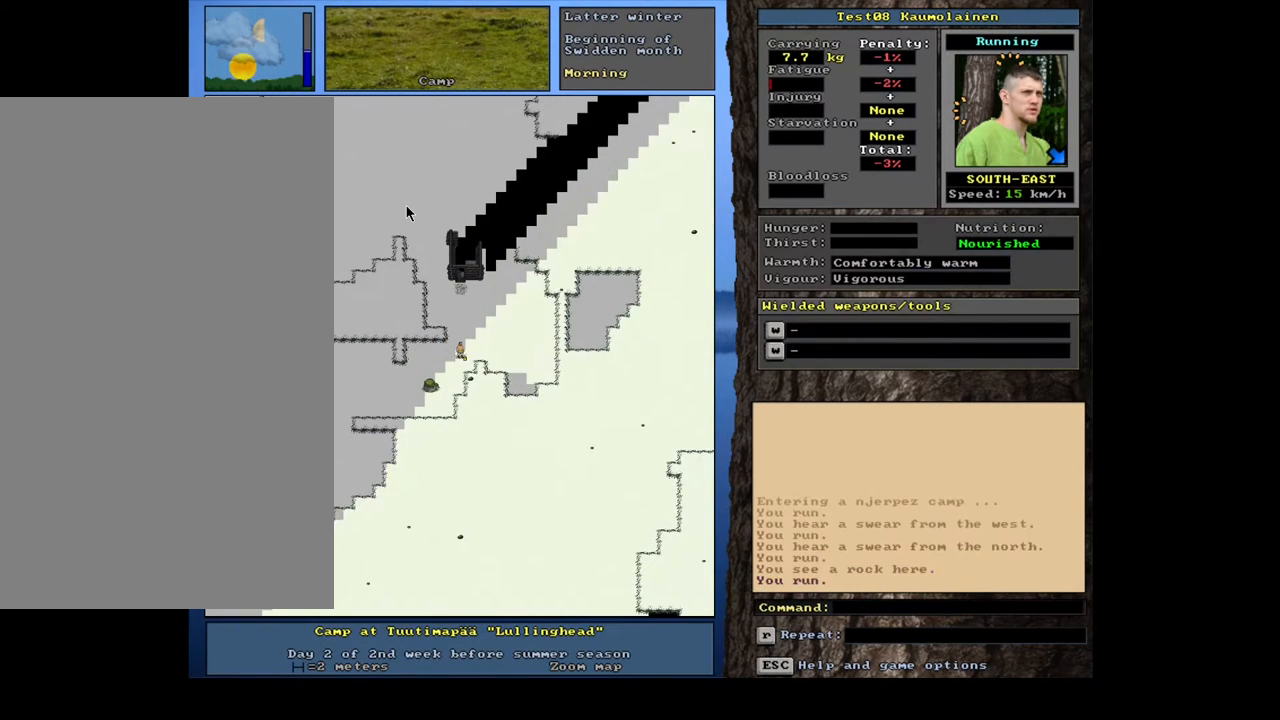
{"keys": ["ctrl_l"], "mouse": [], "events": [[50, "num3", "up"], [183, "num3", "down"], [283, "num3", "up"]]}
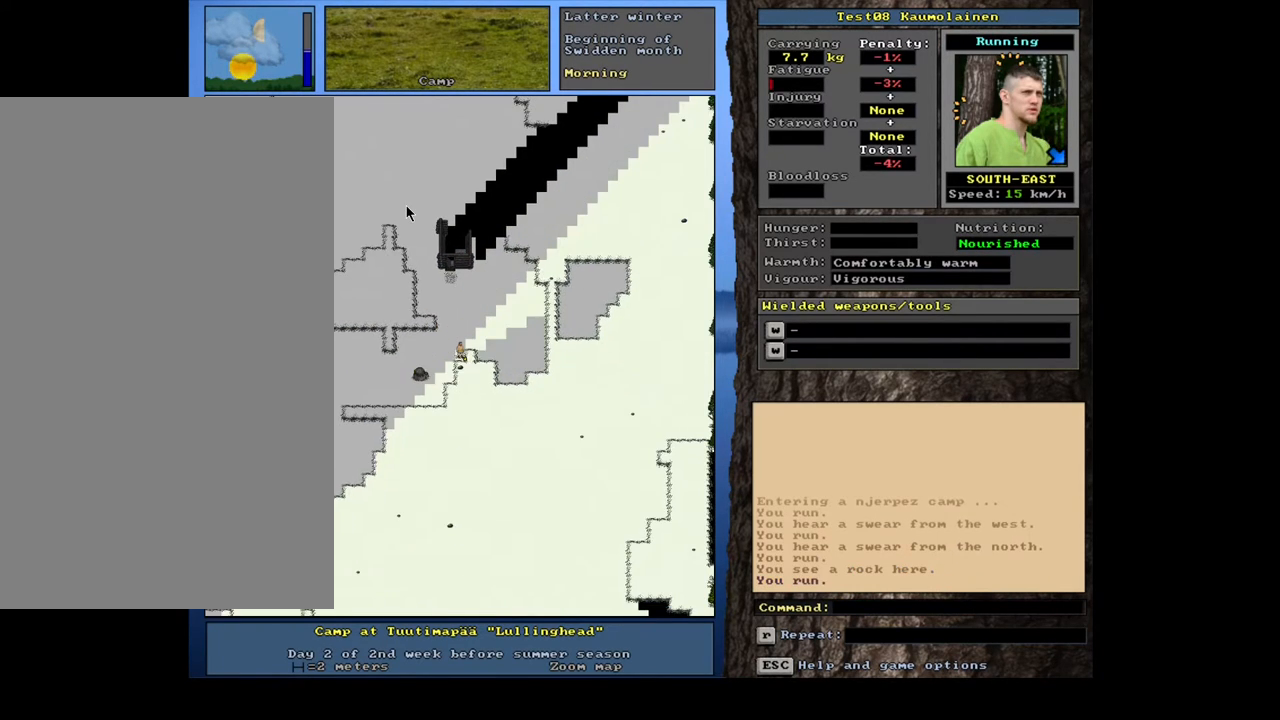
{"keys": ["ctrl_l", "num3"], "mouse": [], "events": [[100, "num3", "down"], [200, "num3", "up"], [300, "num3", "down"], [417, "num3", "up"], [467, "num3", "down"]]}
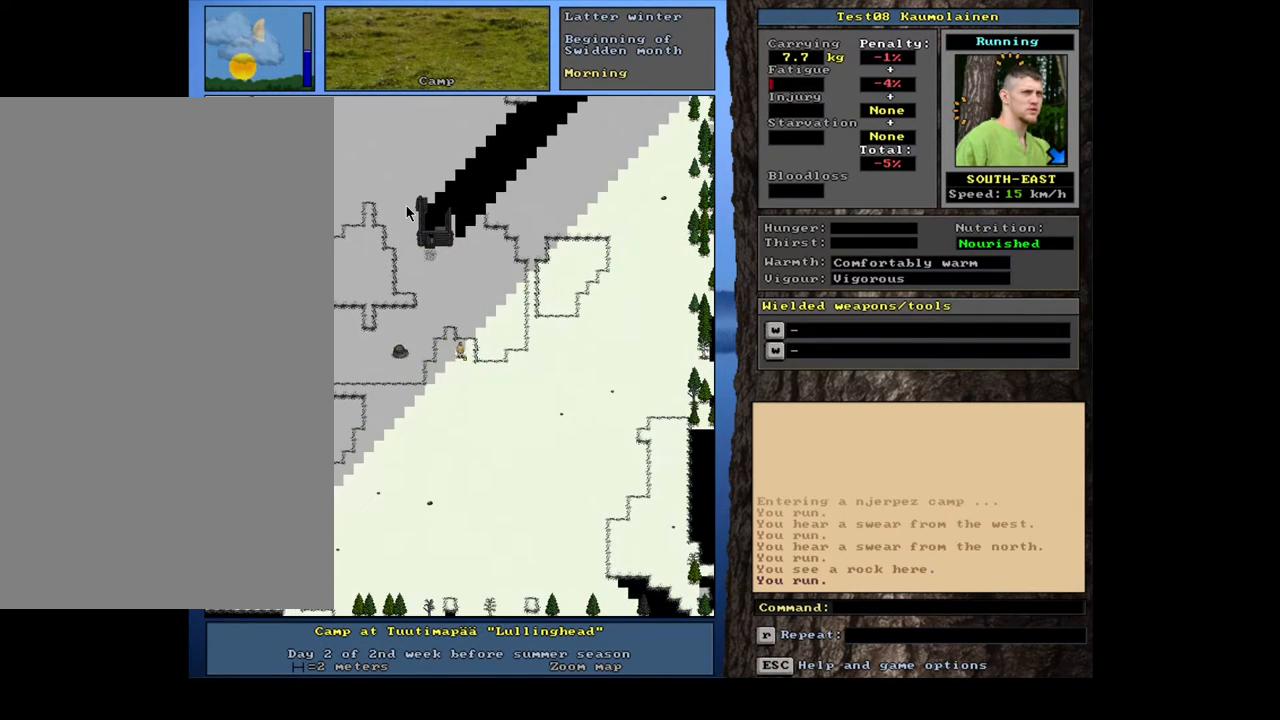
{"keys": ["ctrl_l"], "mouse": [], "events": [[100, "num3", "up"], [200, "num3", "down"], [267, "num3", "up"], [367, "num3", "down"], [450, "num3", "up"]]}
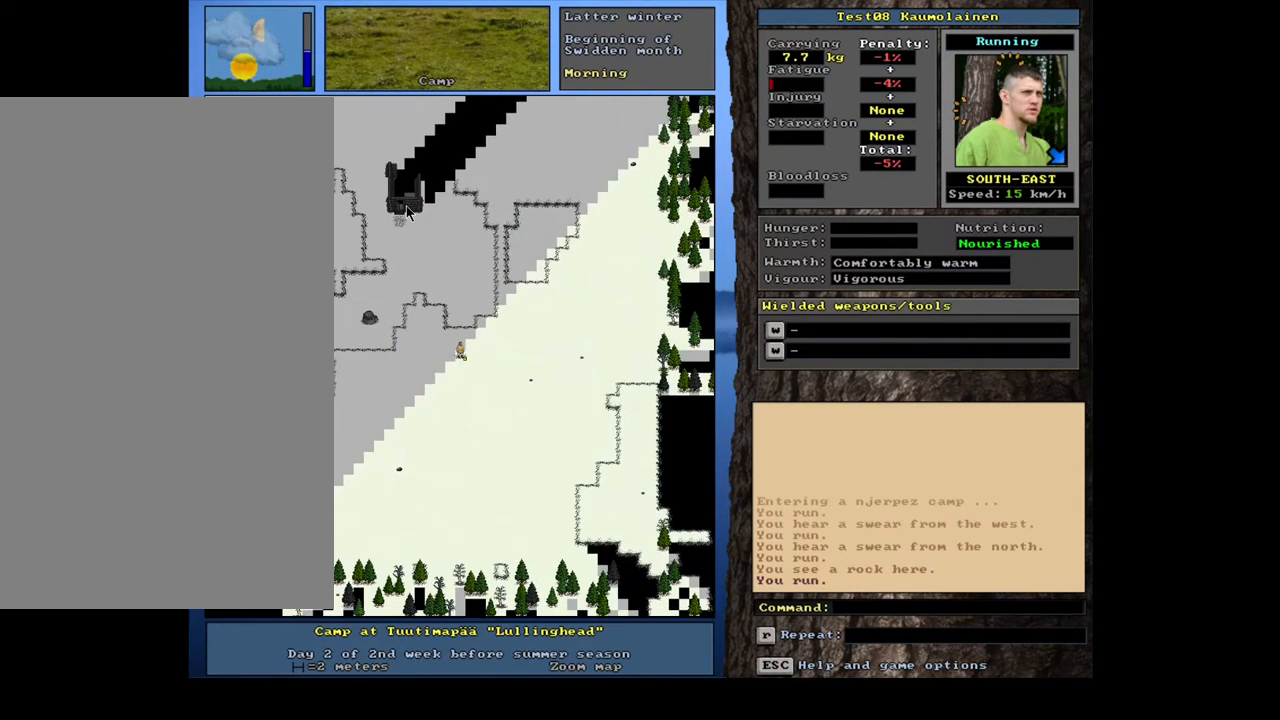
{"keys": ["ctrl_l", "num3"], "mouse": [], "events": [[83, "num3", "down"], [150, "num3", "up"], [267, "num3", "down"], [333, "num3", "up"], [467, "num3", "down"]]}
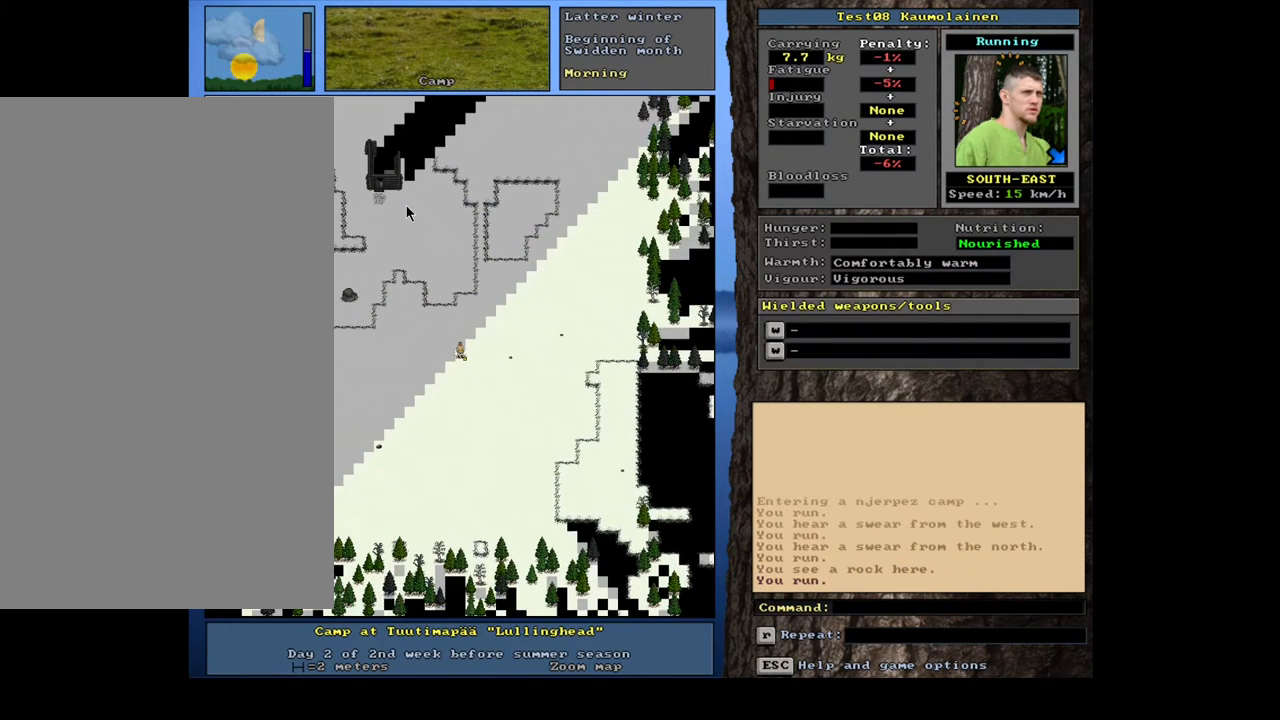
{"keys": ["ctrl_l"], "mouse": [], "events": [[33, "num3", "up"], [183, "num3", "down"], [267, "num3", "up"], [383, "num3", "down"], [500, "num3", "up"]]}
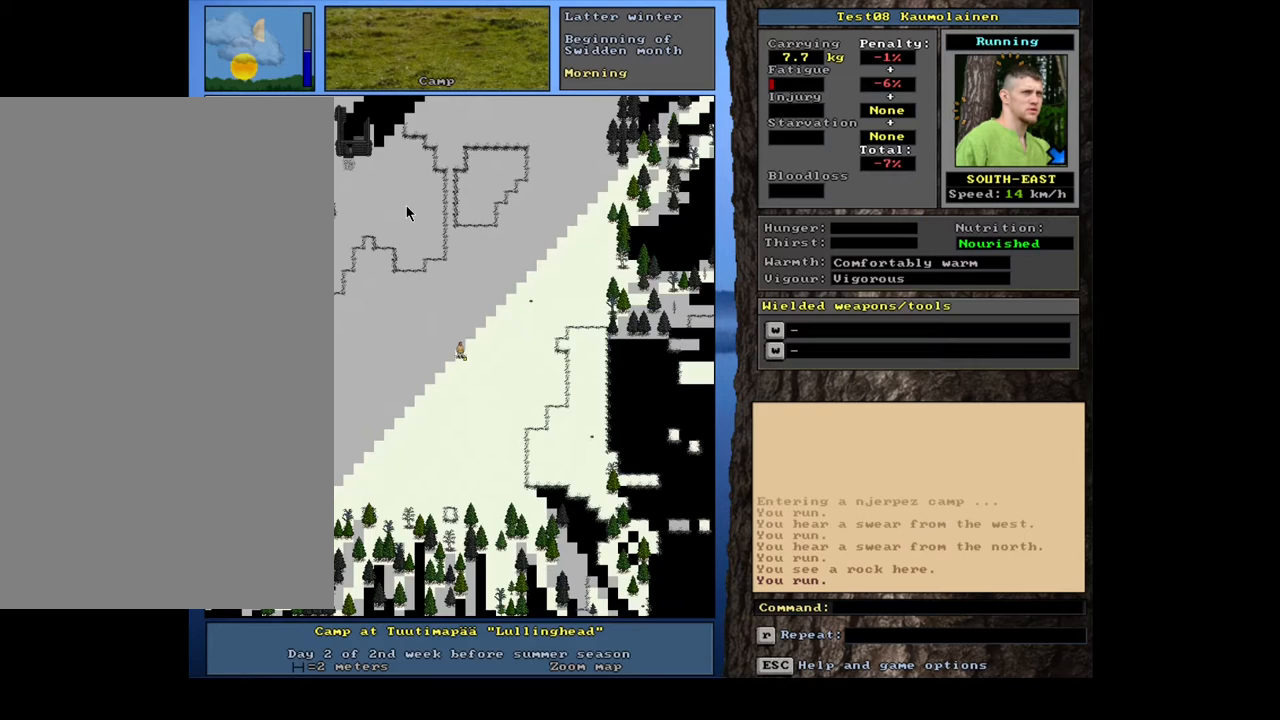
{"keys": ["ctrl_l"], "mouse": [], "events": [[117, "num3", "down"], [250, "num3", "up"], [350, "num3", "down"], [450, "num3", "up"]]}
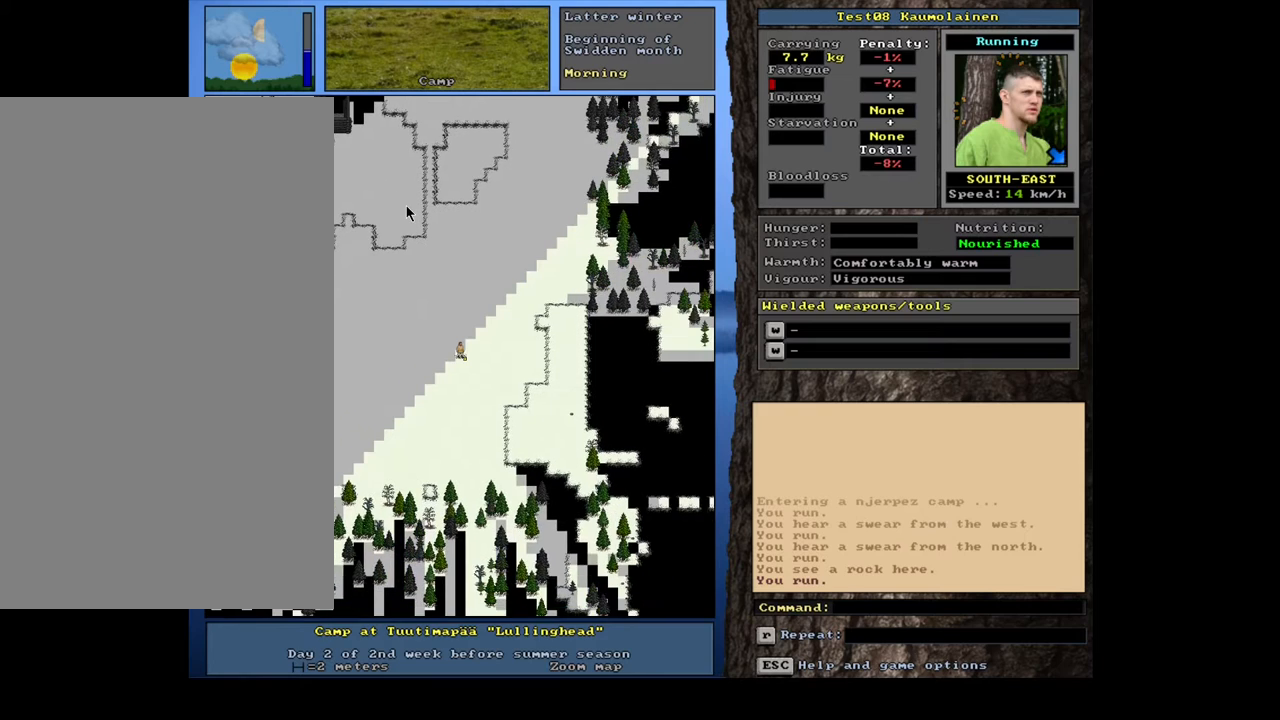
{"keys": ["ctrl_l", "num3"], "mouse": [], "events": [[67, "num3", "down"], [167, "num3", "up"], [283, "num3", "down"], [383, "num3", "up"], [483, "num3", "down"]]}
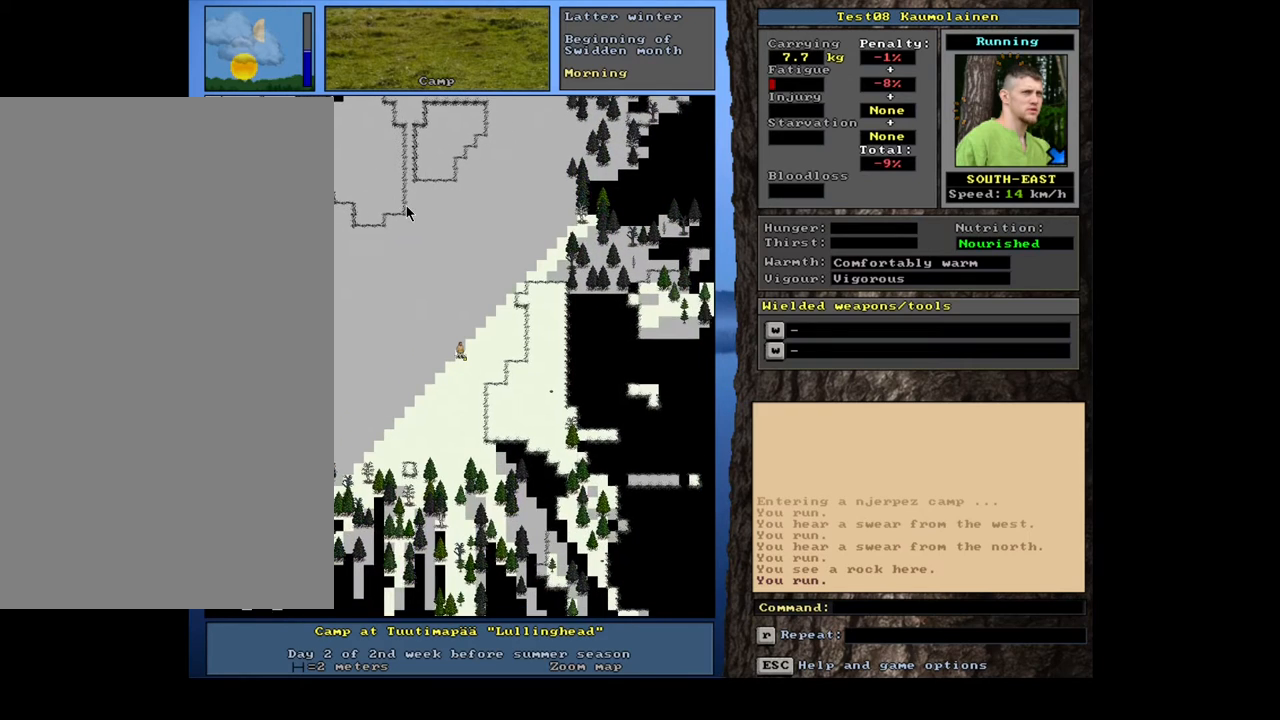
{"keys": ["ctrl_l", "num3"], "mouse": [], "events": [[83, "num3", "up"], [200, "num3", "down"], [300, "num3", "up"], [417, "num3", "down"]]}
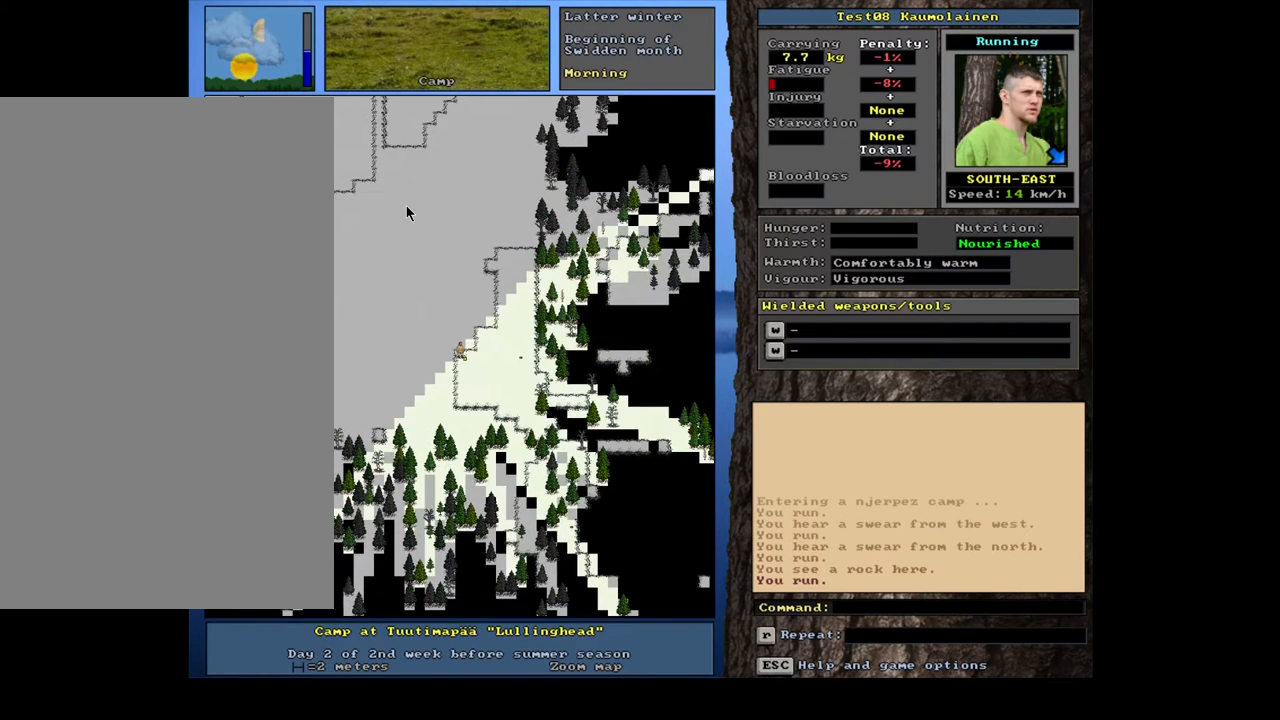
{"keys": ["ctrl_l"], "mouse": [], "events": [[33, "num3", "up"], [117, "num3", "down"], [233, "num3", "up"], [333, "num3", "down"], [450, "num3", "up"]]}
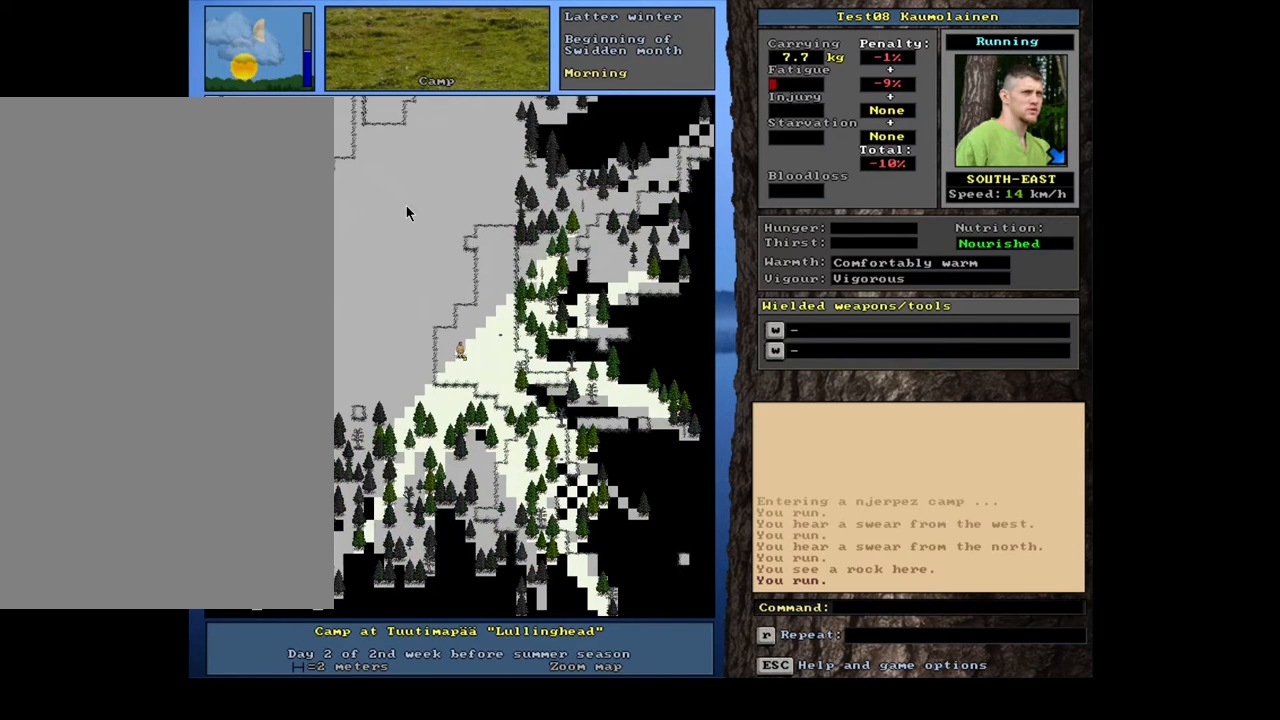
{"keys": ["ctrl_l"], "mouse": [], "events": [[67, "num3", "down"], [150, "num3", "up"], [283, "num3", "down"], [400, "num3", "up"]]}
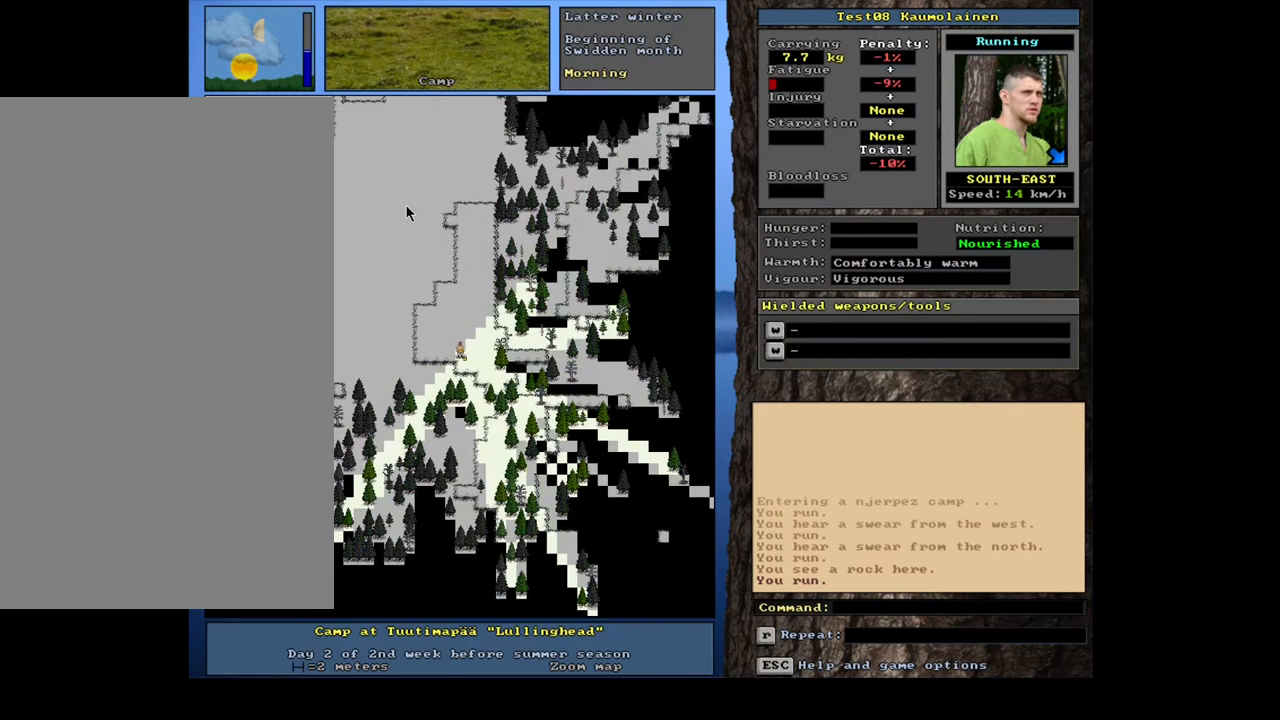
{"keys": ["ctrl_l"], "mouse": [], "events": [[17, "num3", "down"], [117, "num3", "up"], [267, "num3", "down"], [400, "num3", "up"]]}
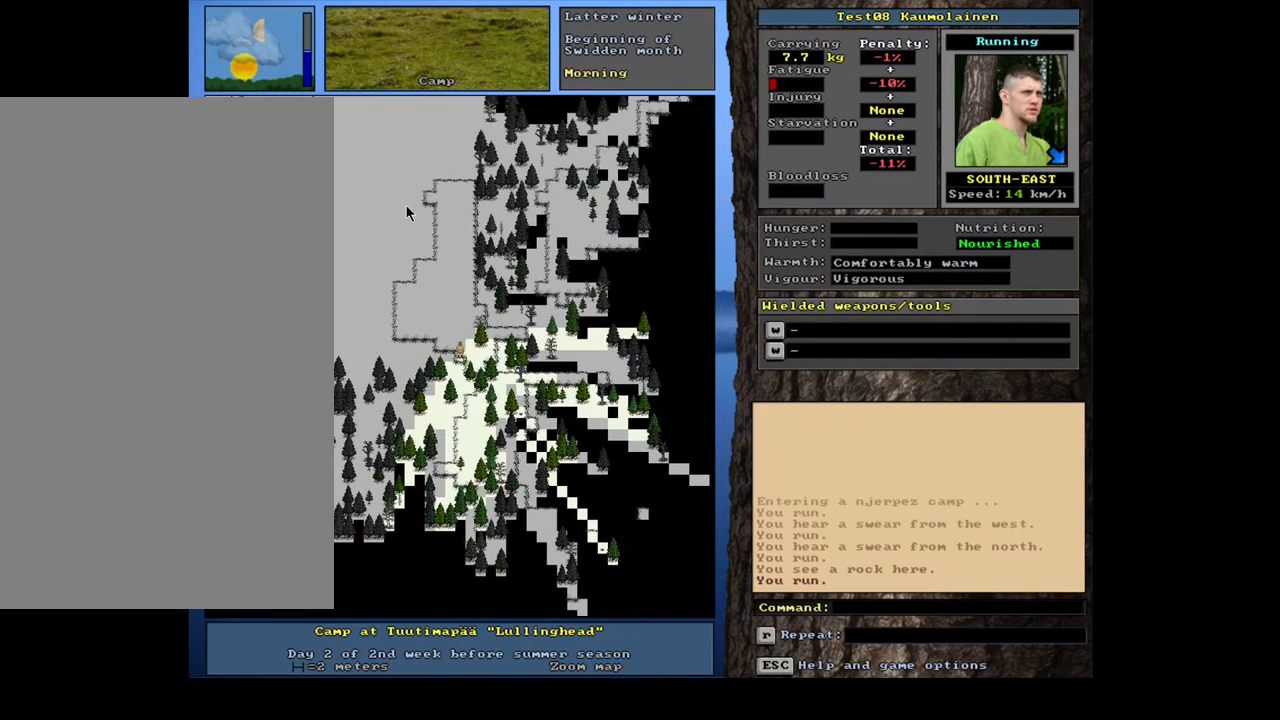
{"keys": ["ctrl_l"], "mouse": [], "events": []}
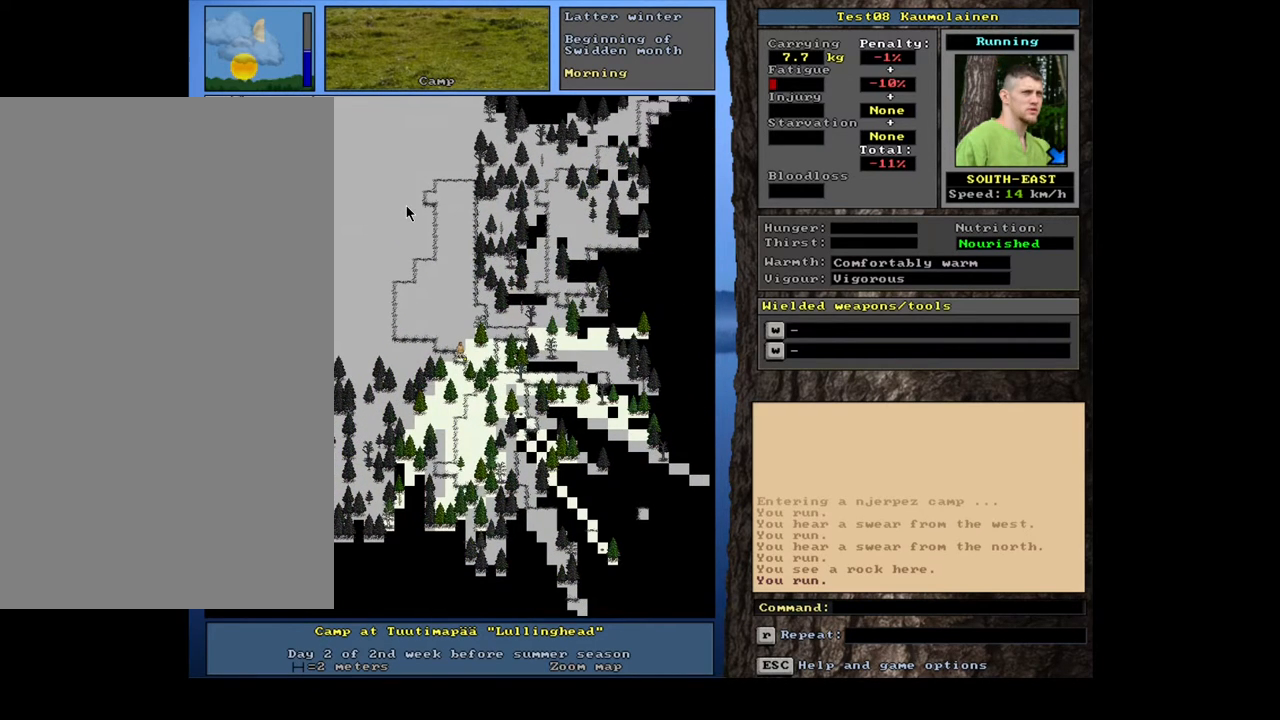
{"keys": ["ctrl_l"], "mouse": [], "events": []}
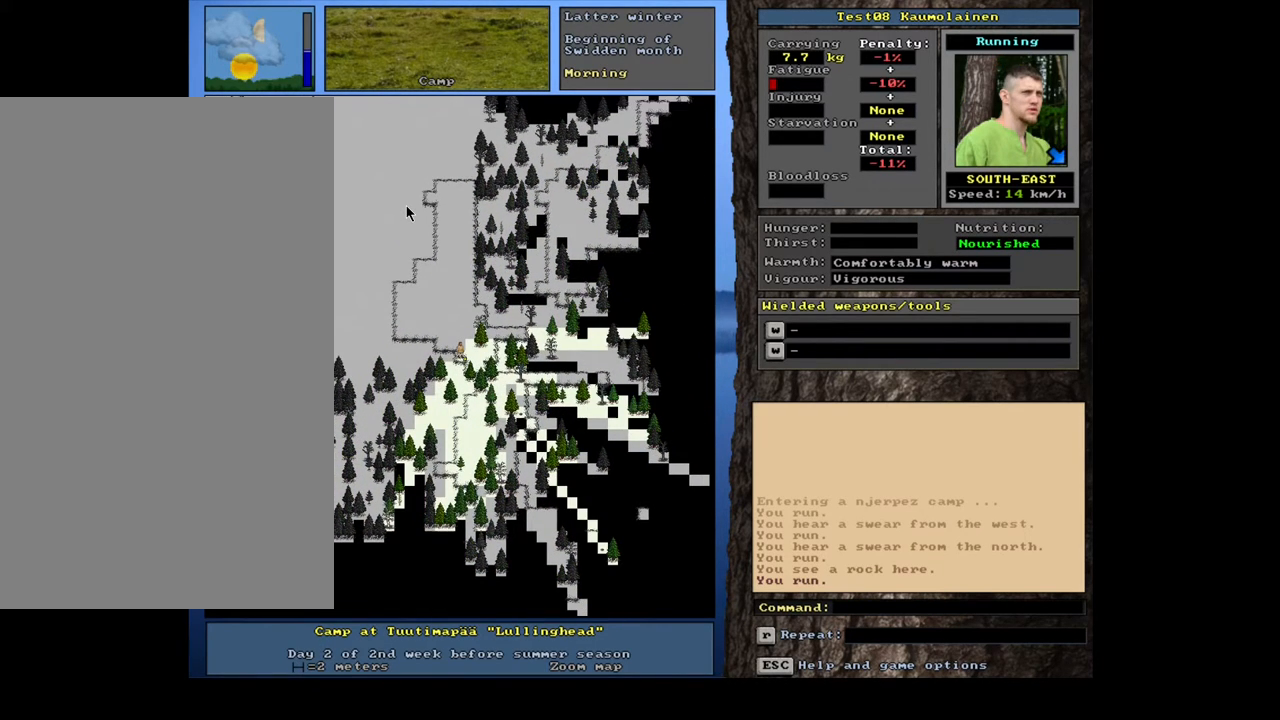
{"keys": ["ctrl_l"], "mouse": [], "events": []}
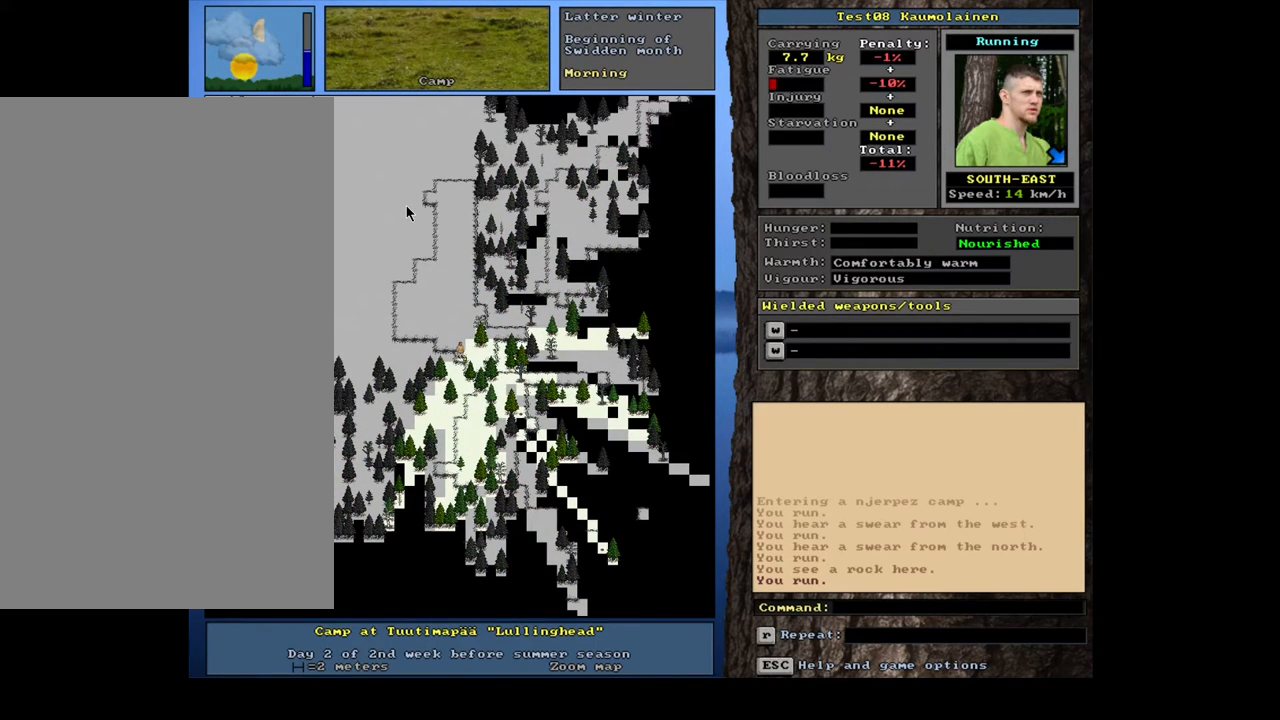
{"keys": ["ctrl_l"], "mouse": [], "events": []}
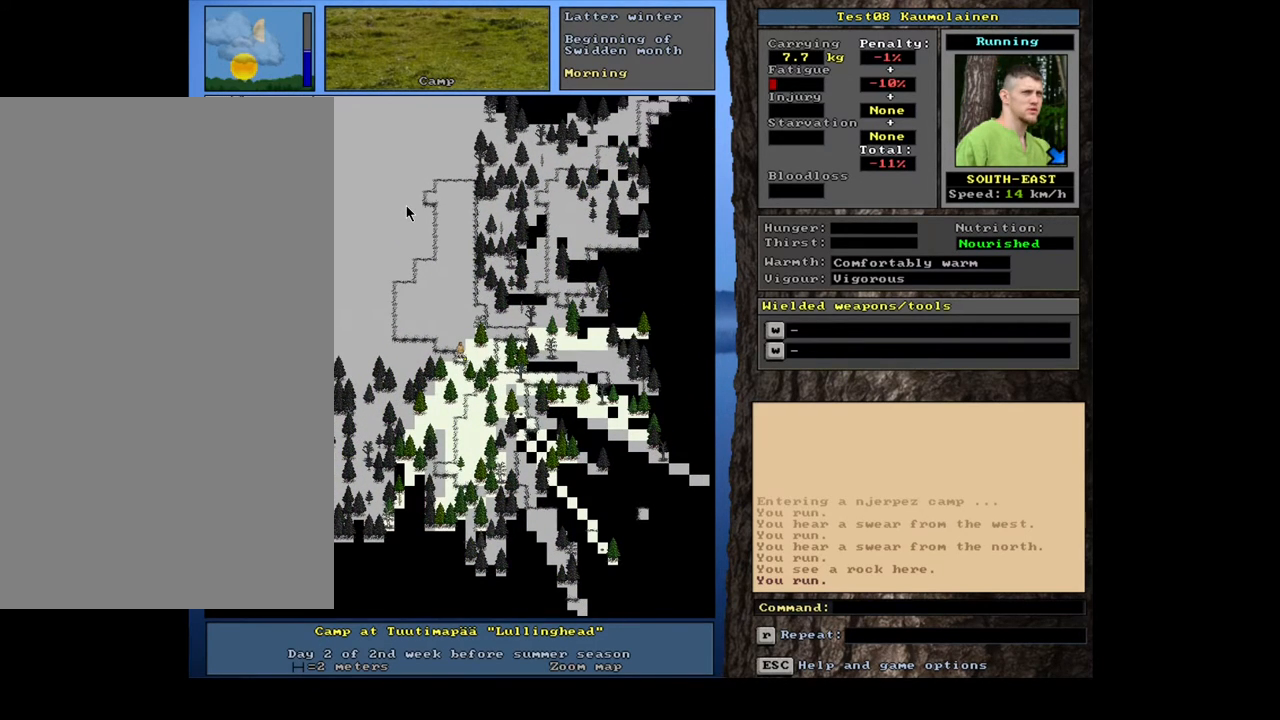
{"keys": ["ctrl_l"], "mouse": [], "events": []}
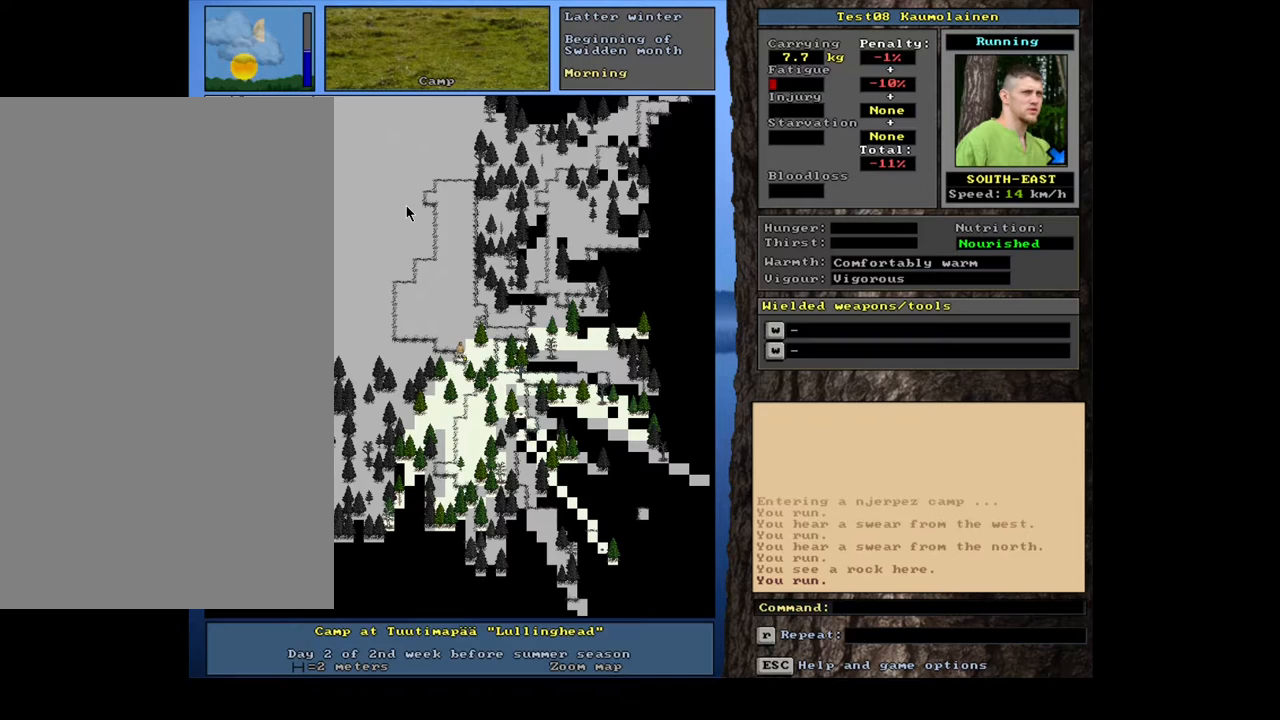
{"keys": ["ctrl_l"], "mouse": [], "events": [[217, "num3", "down"], [350, "num3", "up"]]}
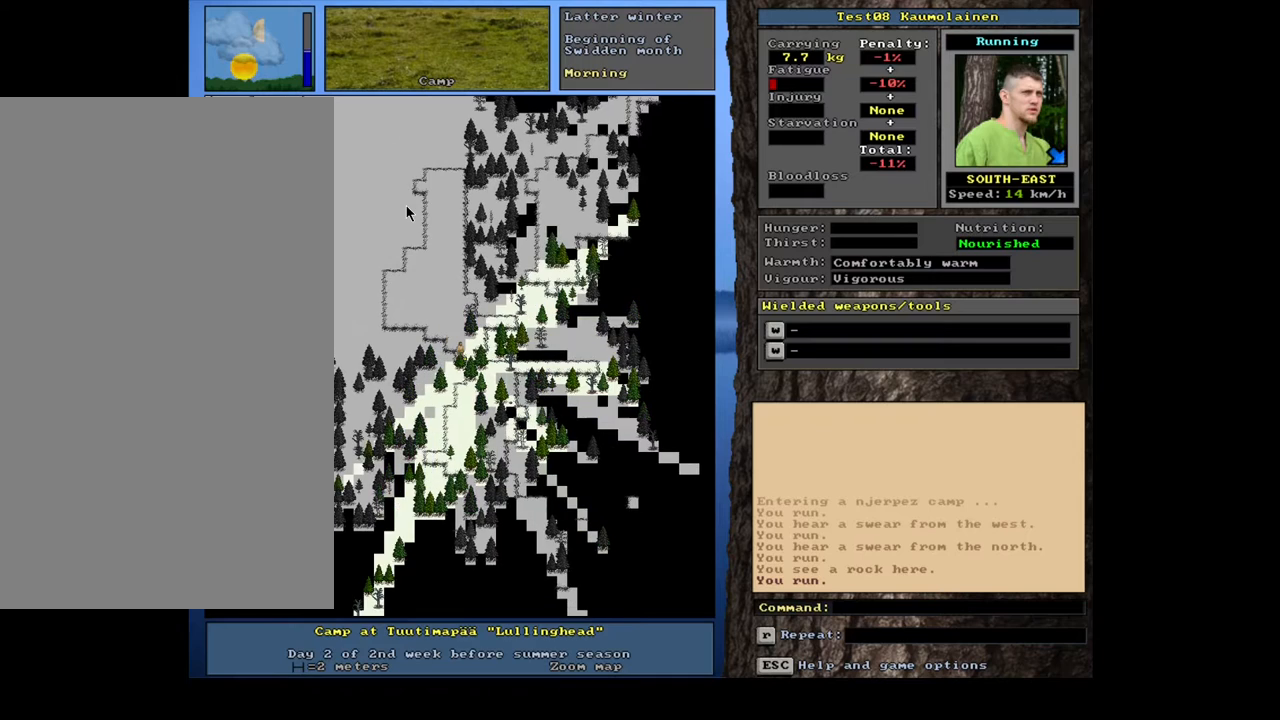
{"keys": ["ctrl_l"], "mouse": [], "events": [[300, "num3", "down"], [450, "num3", "up"]]}
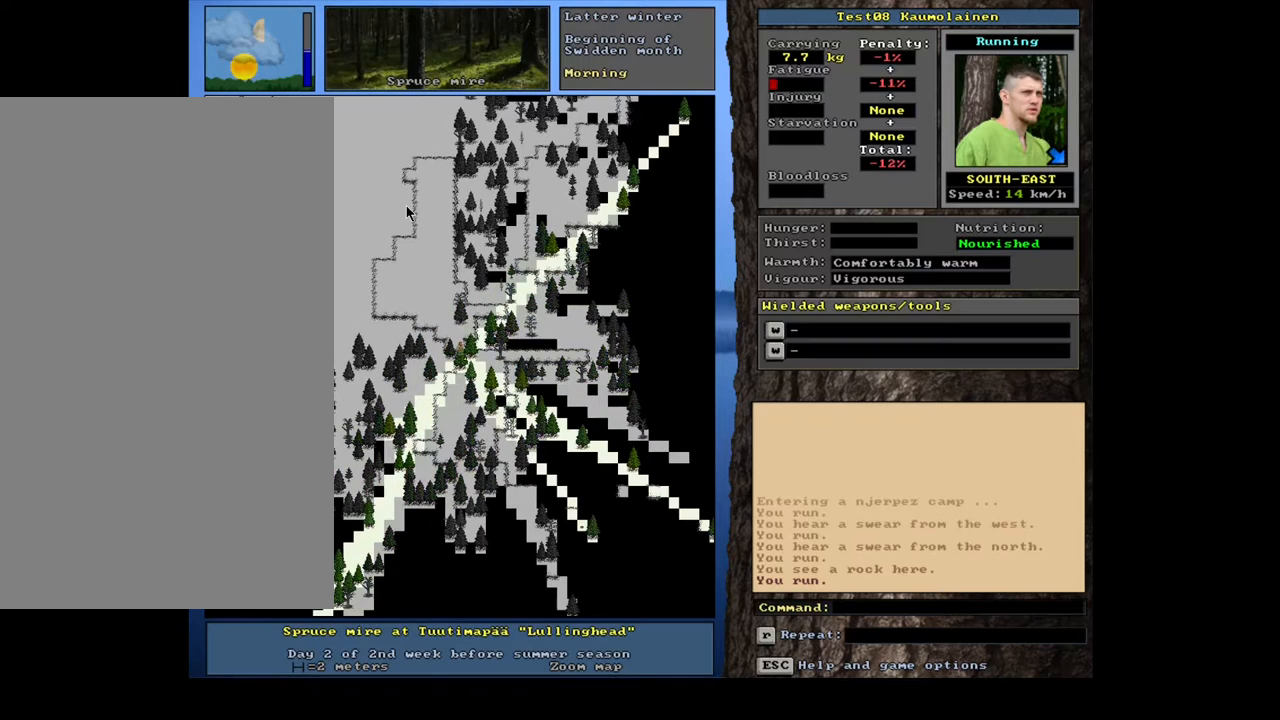
{"keys": ["ctrl_l"], "mouse": [], "events": []}
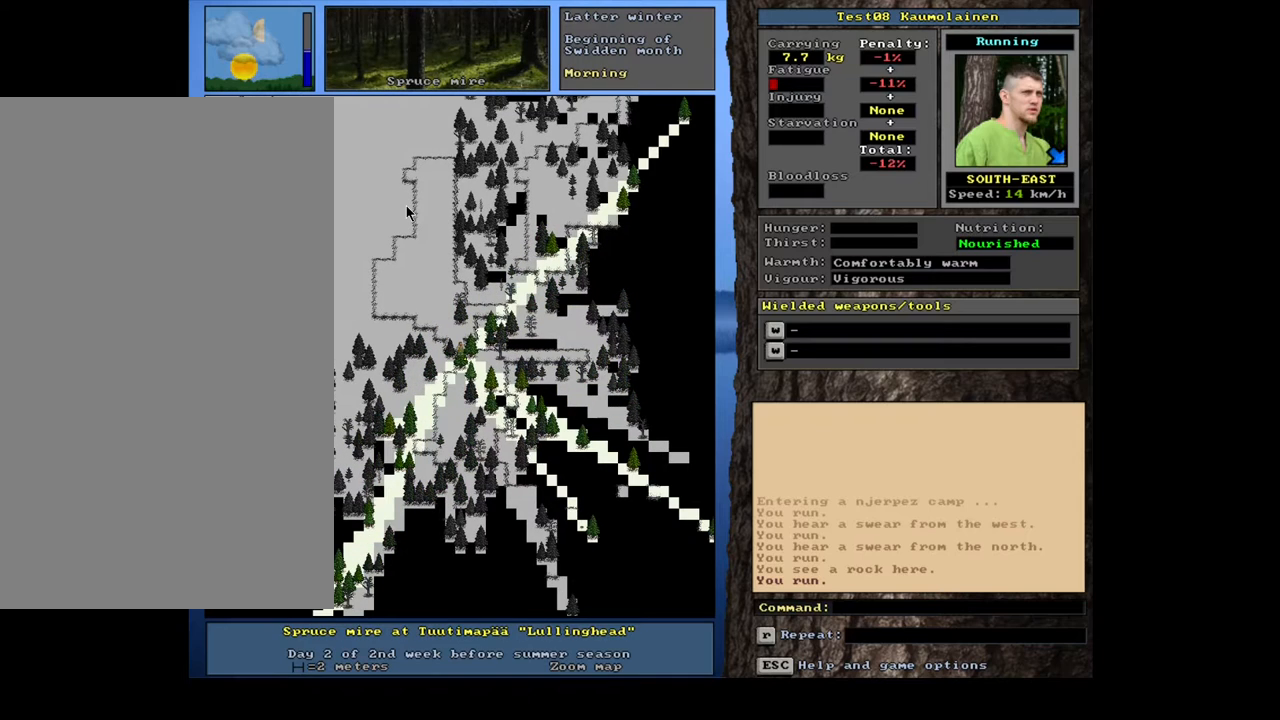
{"keys": ["ctrl_l"], "mouse": [], "events": [[183, "num3", "down"], [317, "num3", "up"]]}